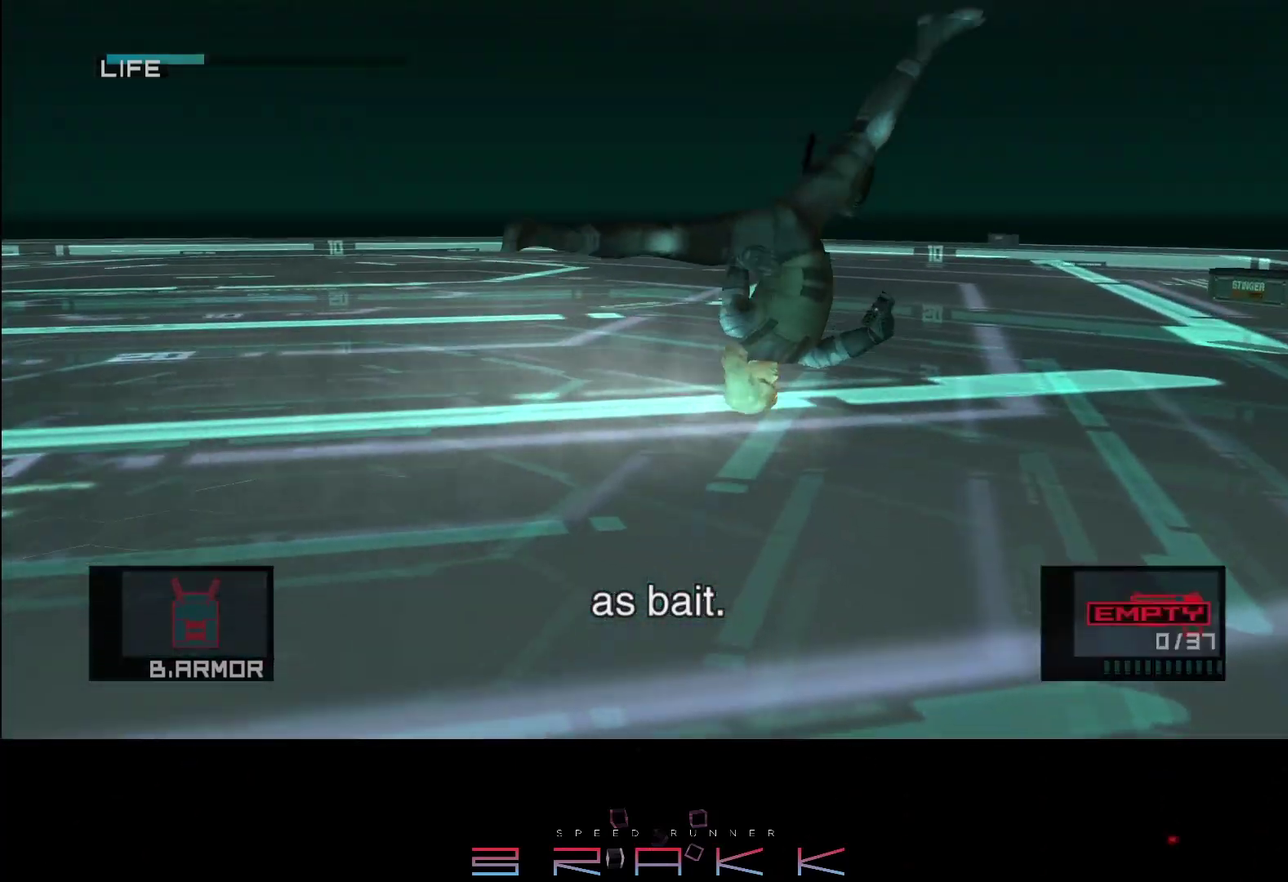
Gameplay with a controller (PlayStation layout); each line is a JSON object with the inputs held at the frame after it. "button_events" lists button changes between this image and that frame as [ms after this image, input, new state], when the widget could be followed in between (sticks are given only as held states). Not read: right_stick.
{"buttons": [], "left_stick": "up-right", "button_events": []}
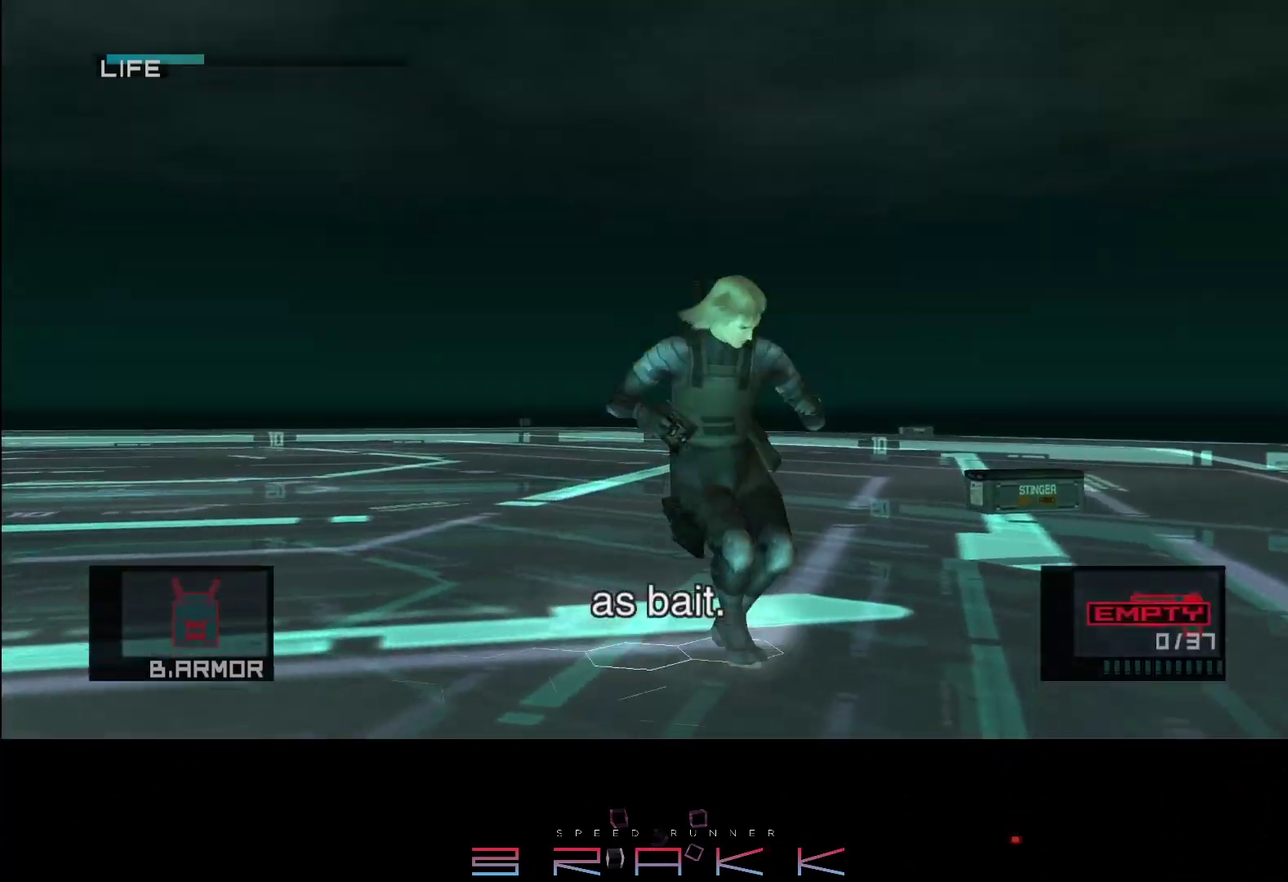
{"buttons": [], "left_stick": "up-right"}
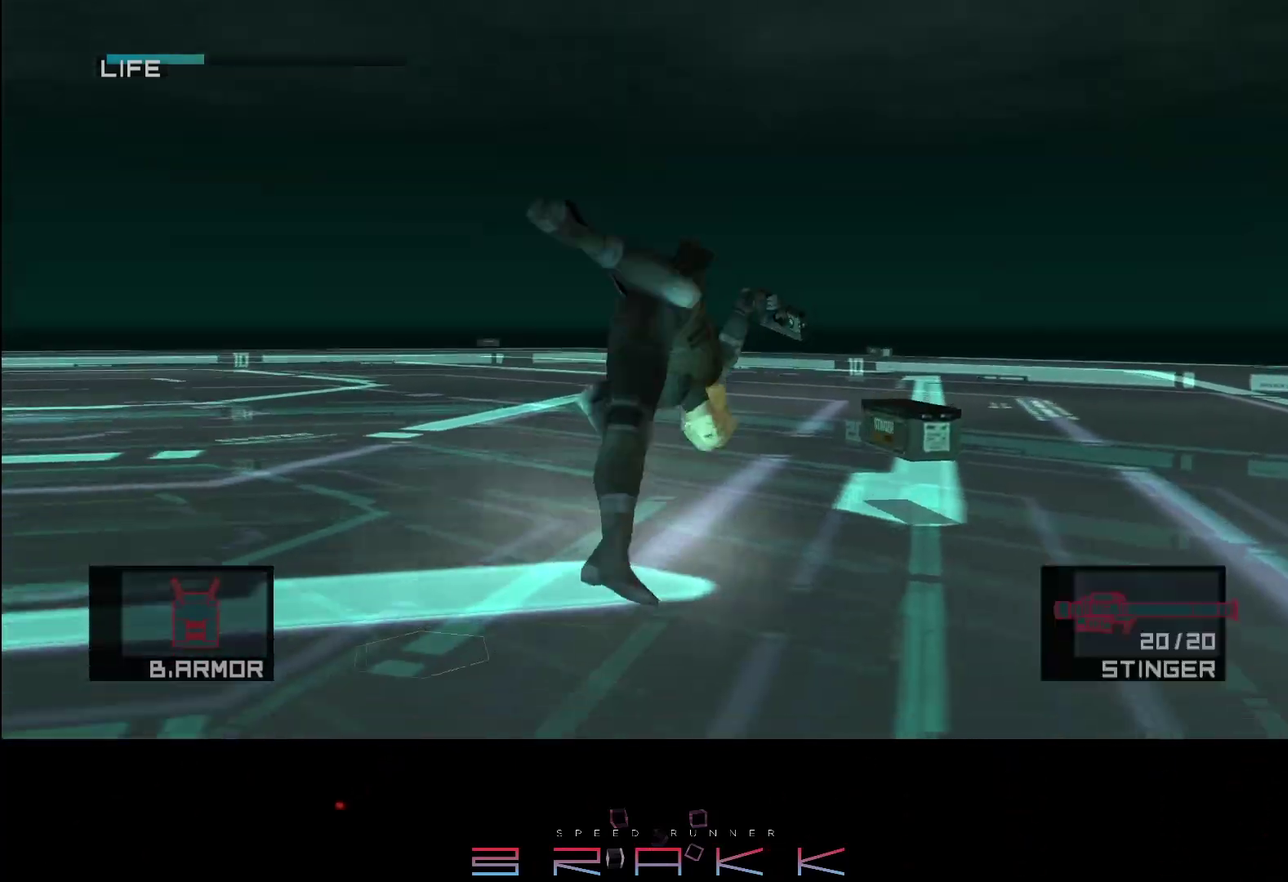
{"buttons": [], "left_stick": "up"}
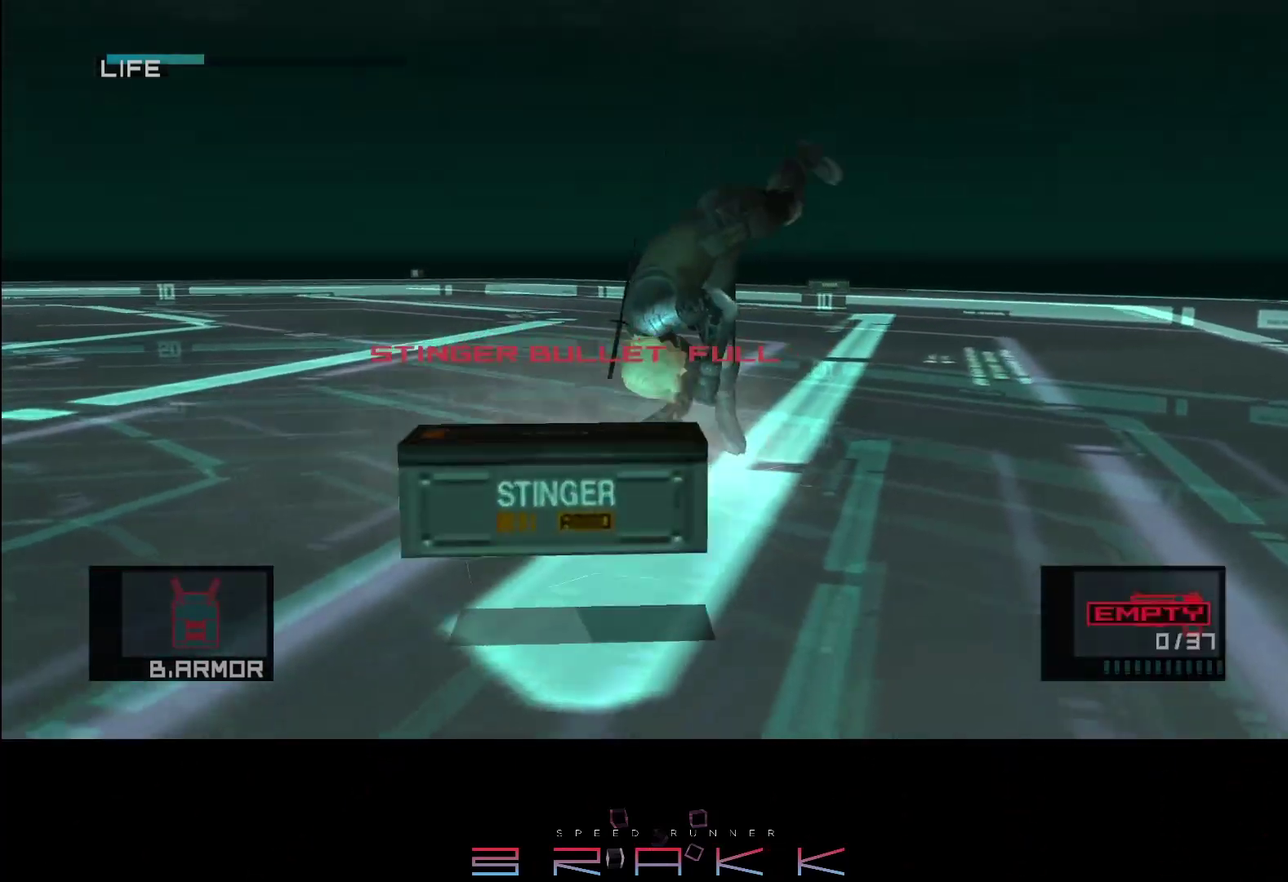
{"buttons": ["CROSS"], "left_stick": "up-right", "button_events": [[483, "CROSS", "down"]]}
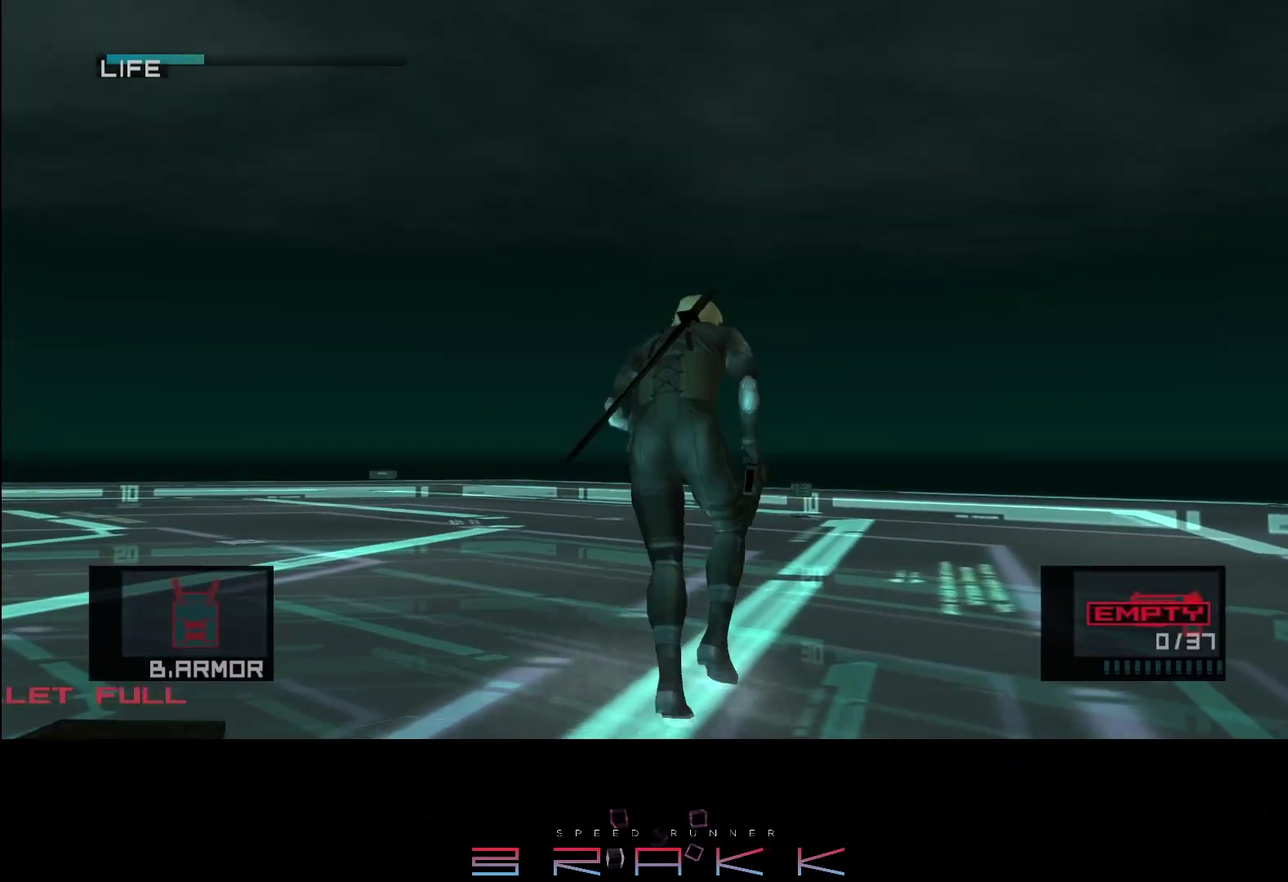
{"buttons": [], "left_stick": "up", "button_events": [[83, "CROSS", "up"], [100, "R2", "down"], [150, "R2", "up"]]}
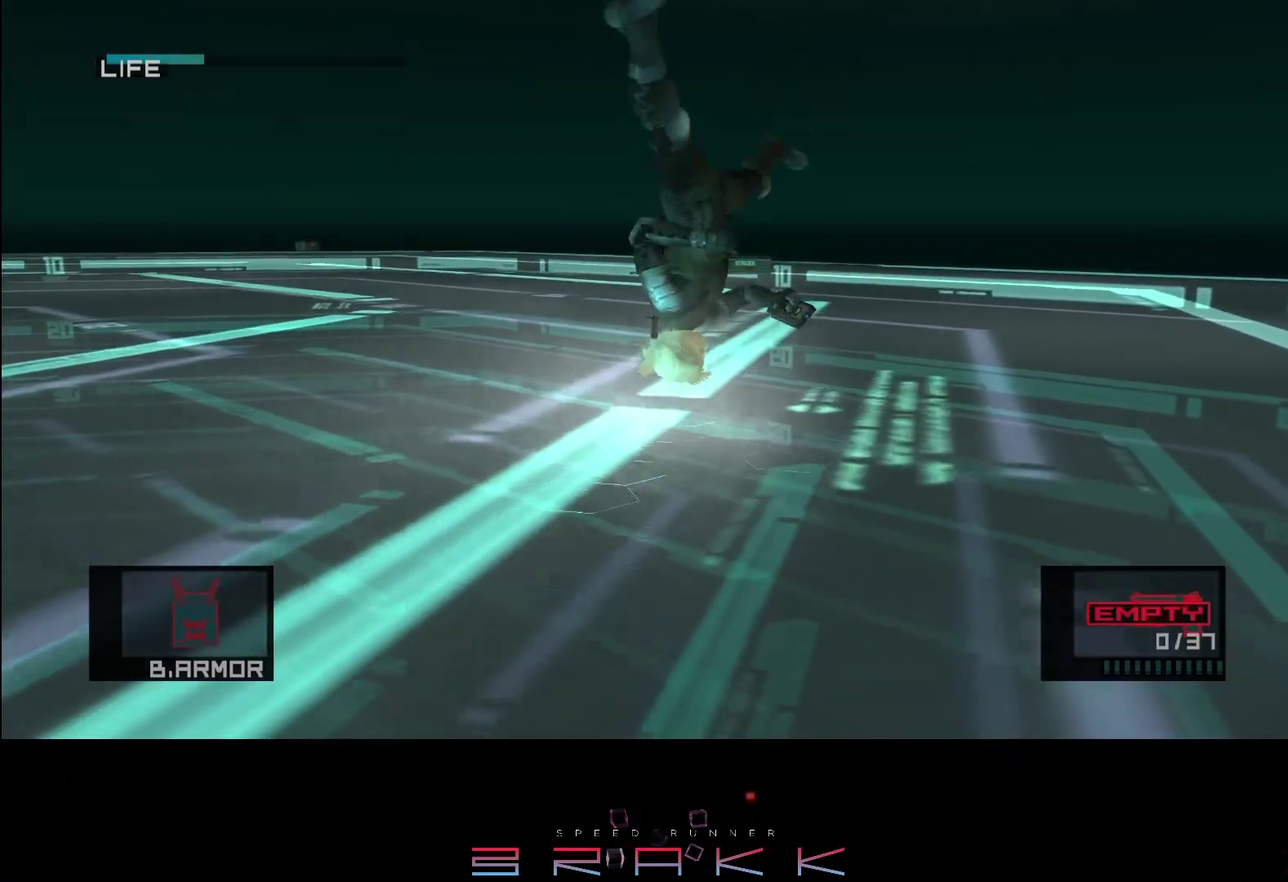
{"buttons": [], "left_stick": "up", "button_events": []}
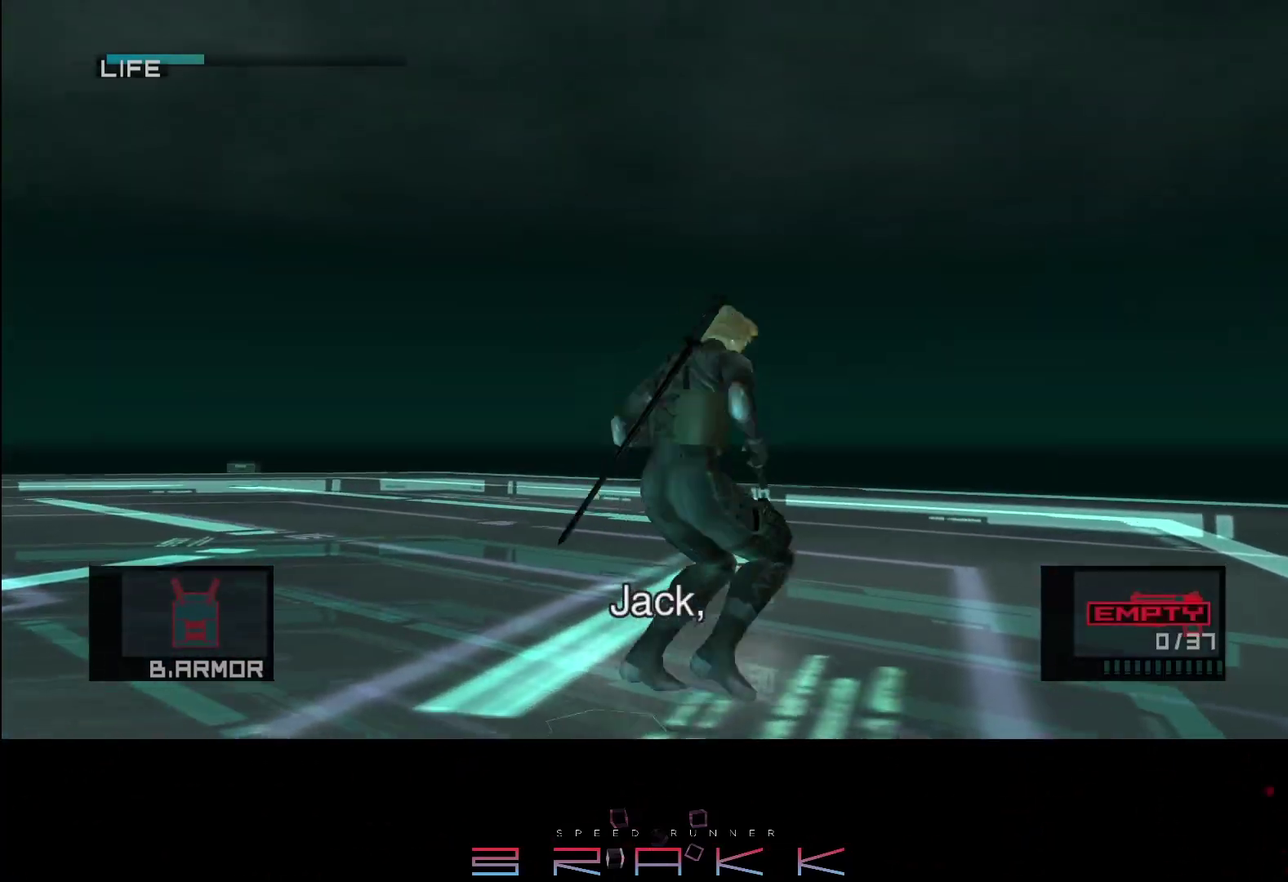
{"buttons": [], "left_stick": "up", "button_events": [[217, "CROSS", "down"], [333, "CROSS", "up"], [333, "R2", "down"], [417, "R2", "up"]]}
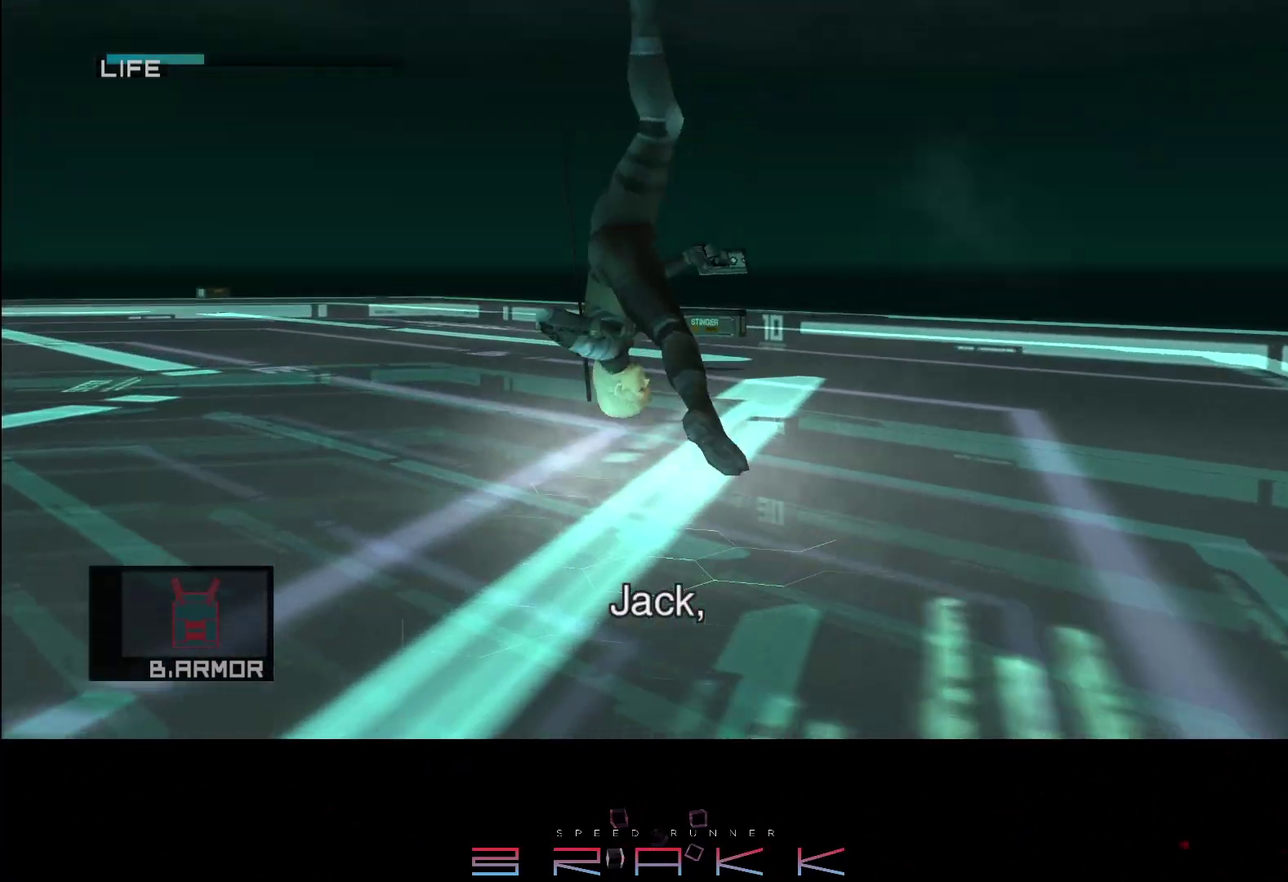
{"buttons": [], "left_stick": "right", "button_events": []}
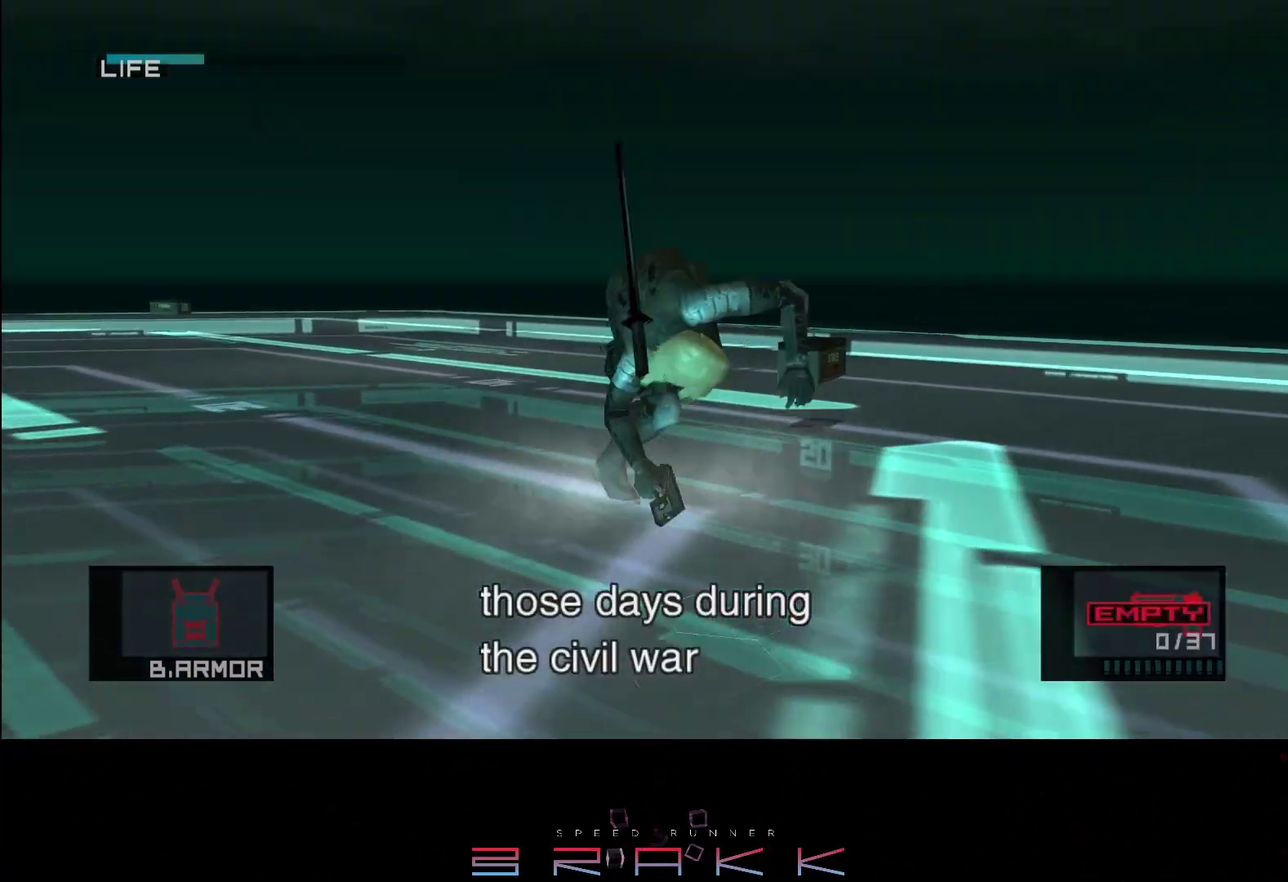
{"buttons": [], "left_stick": "up"}
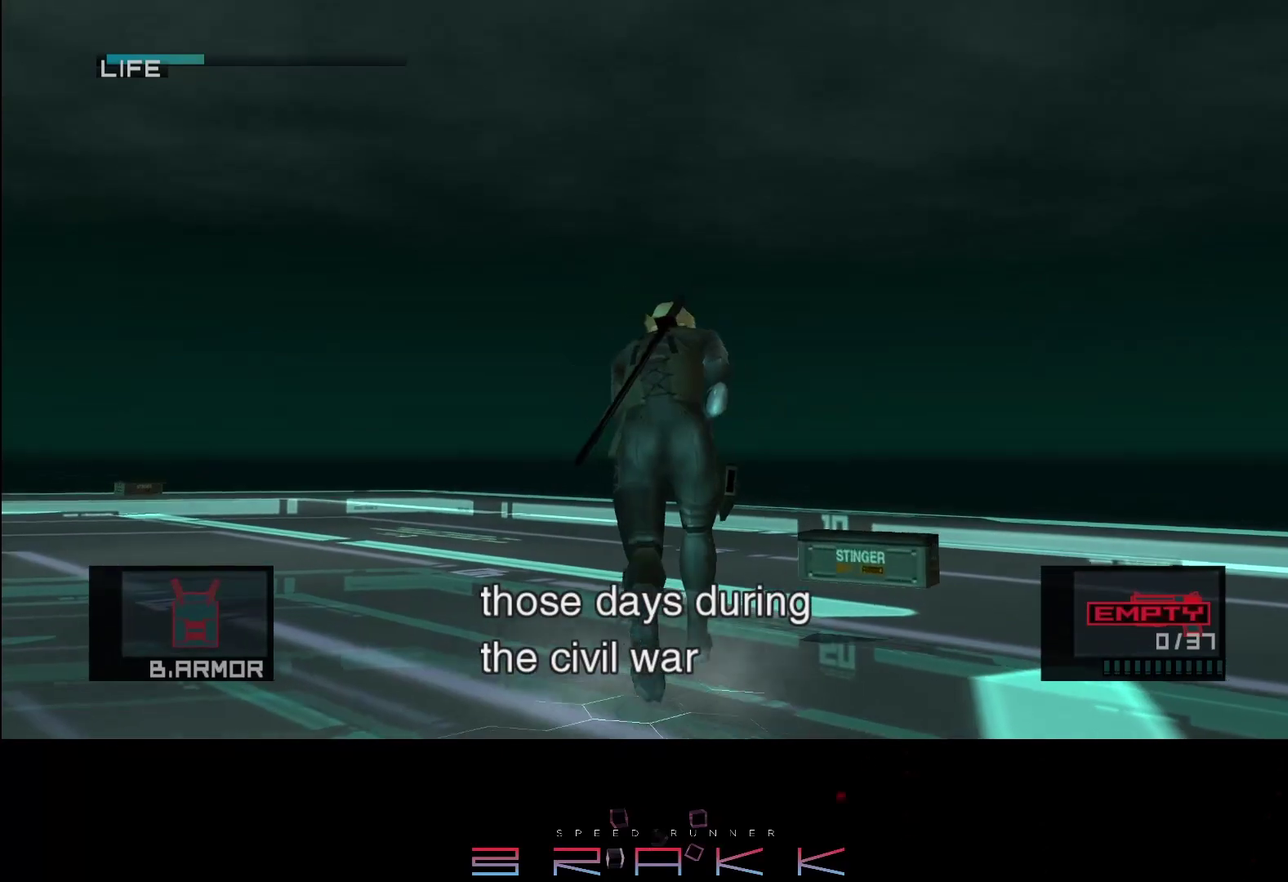
{"buttons": ["R2"], "left_stick": "up", "button_events": [[383, "CROSS", "down"], [483, "CROSS", "up"], [483, "R2", "down"]]}
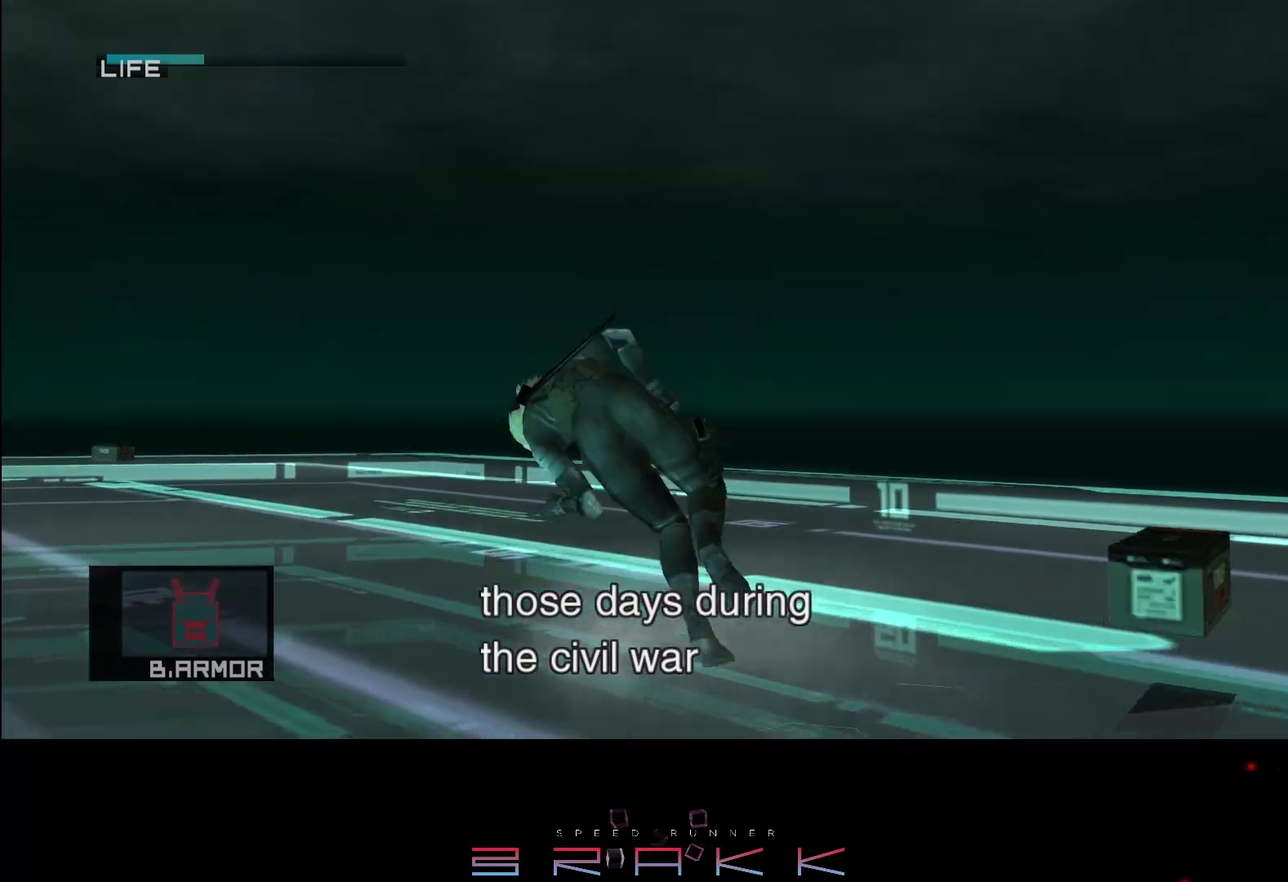
{"buttons": [], "left_stick": "up", "button_events": [[83, "R2", "up"], [150, "R2", "down"], [233, "R2", "up"]]}
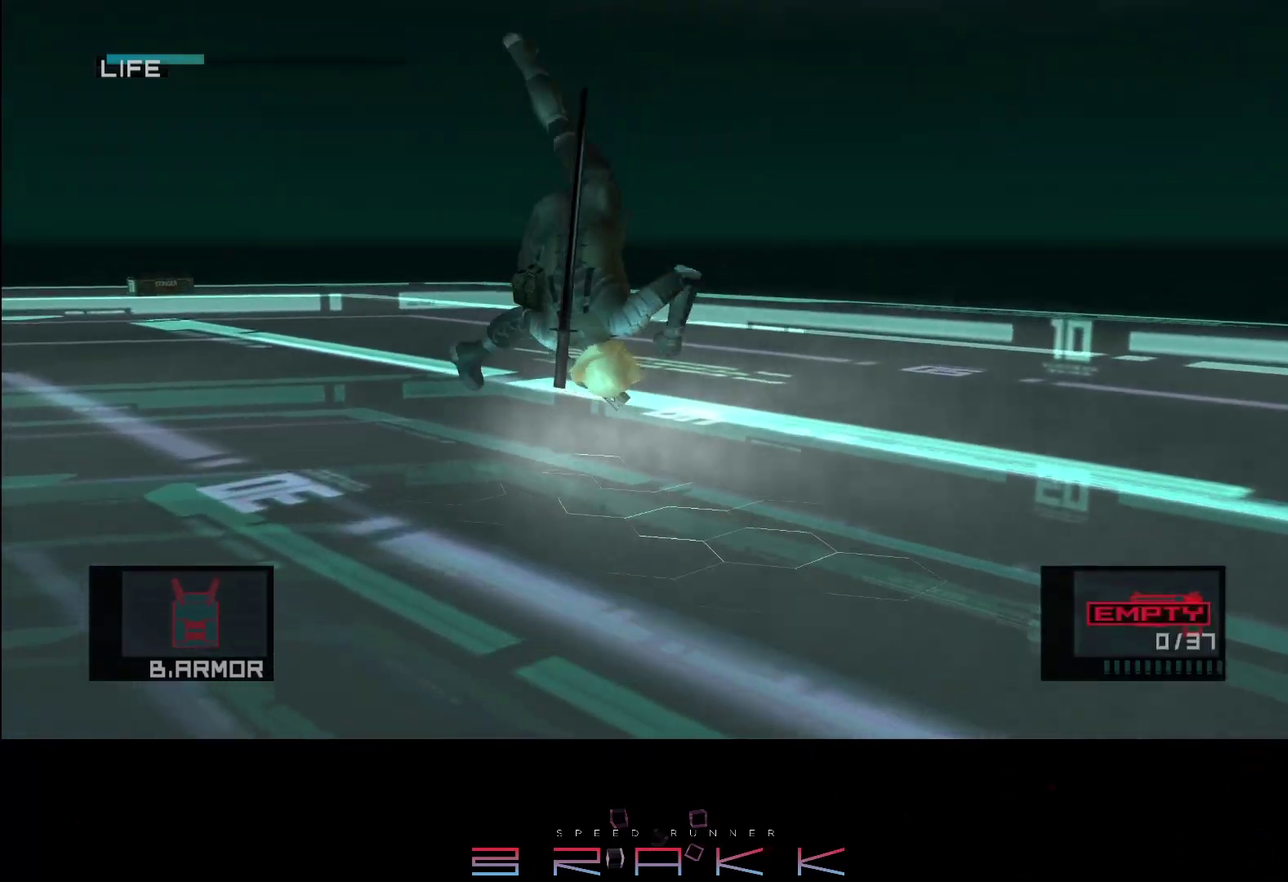
{"buttons": [], "left_stick": "up", "button_events": []}
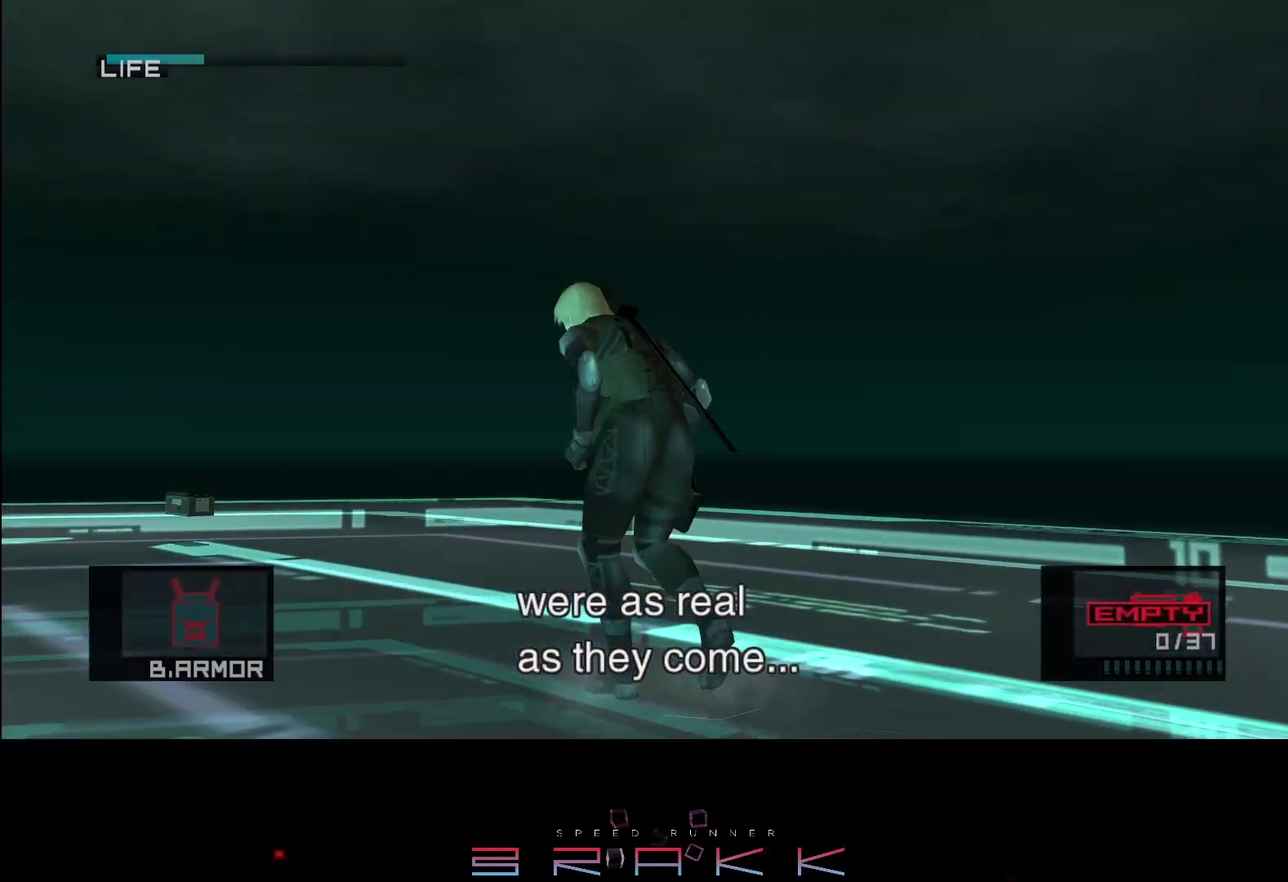
{"buttons": [], "left_stick": "up", "button_events": [[83, "CROSS", "down"], [200, "CROSS", "up"], [200, "R2", "down"], [283, "R2", "up"], [350, "R2", "down"], [433, "R2", "up"]]}
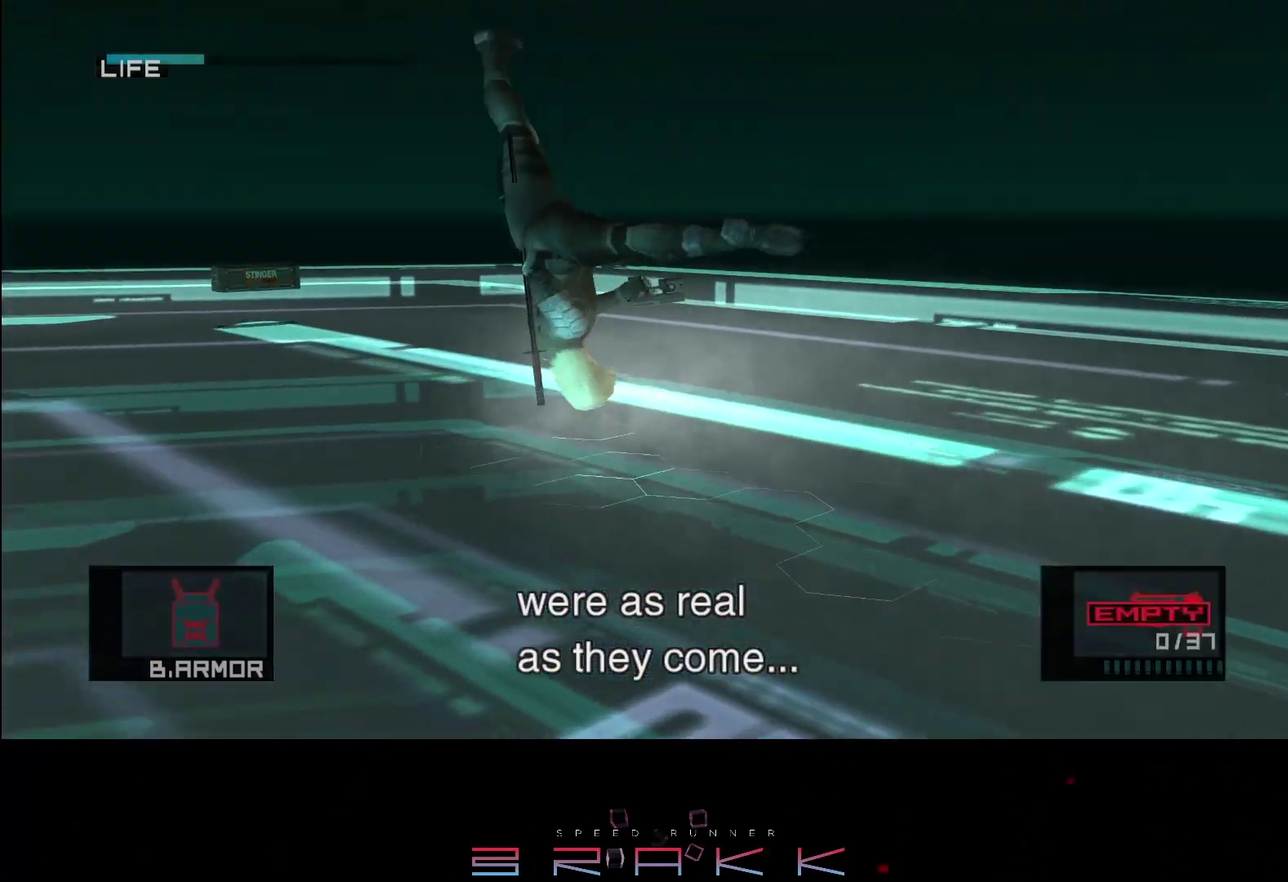
{"buttons": [], "left_stick": "up", "button_events": []}
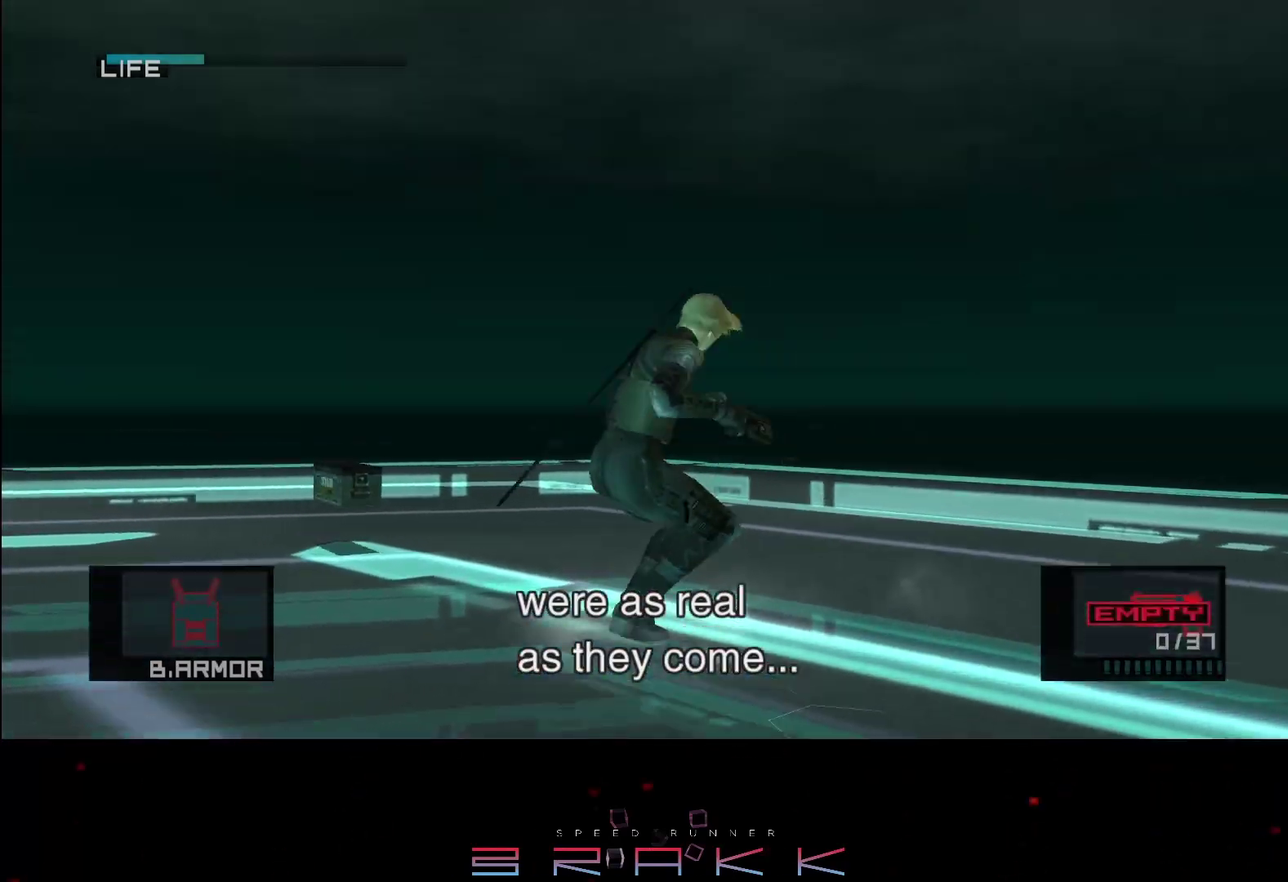
{"buttons": [], "left_stick": "up", "button_events": []}
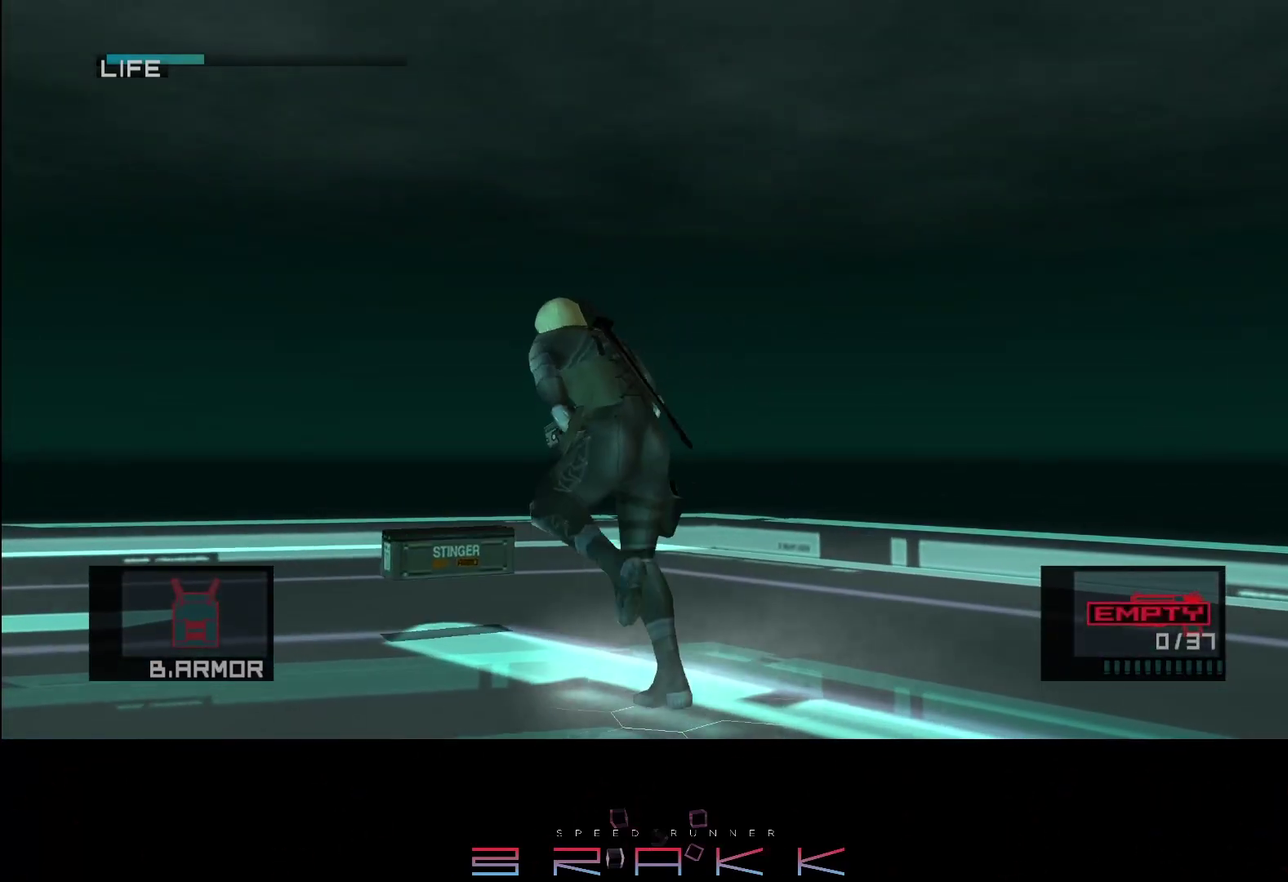
{"buttons": [], "left_stick": "left", "button_events": [[367, "CROSS", "down"], [467, "CROSS", "up"]]}
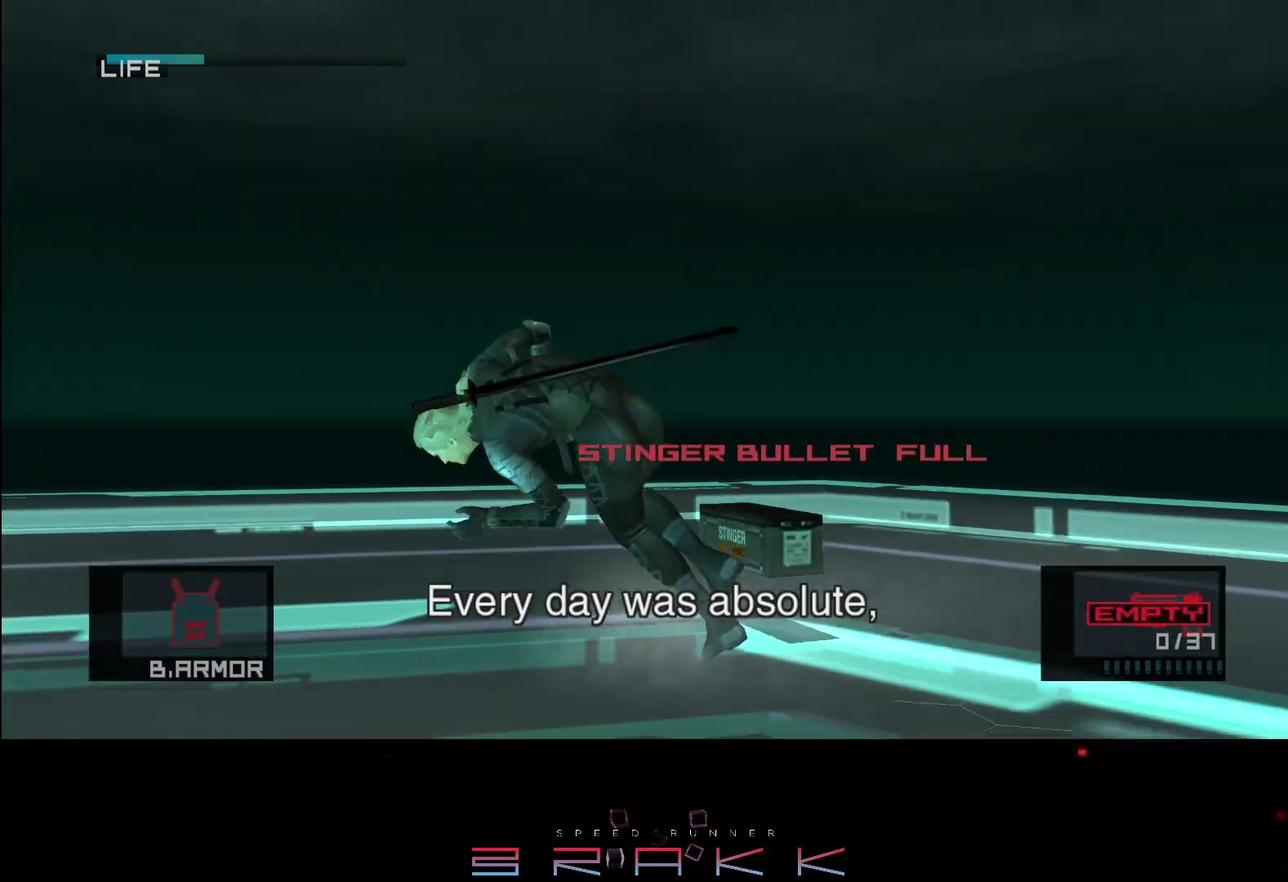
{"buttons": [], "left_stick": "down", "button_events": [[50, "R2", "down"], [100, "R2", "up"], [183, "R2", "down"], [250, "R2", "up"]]}
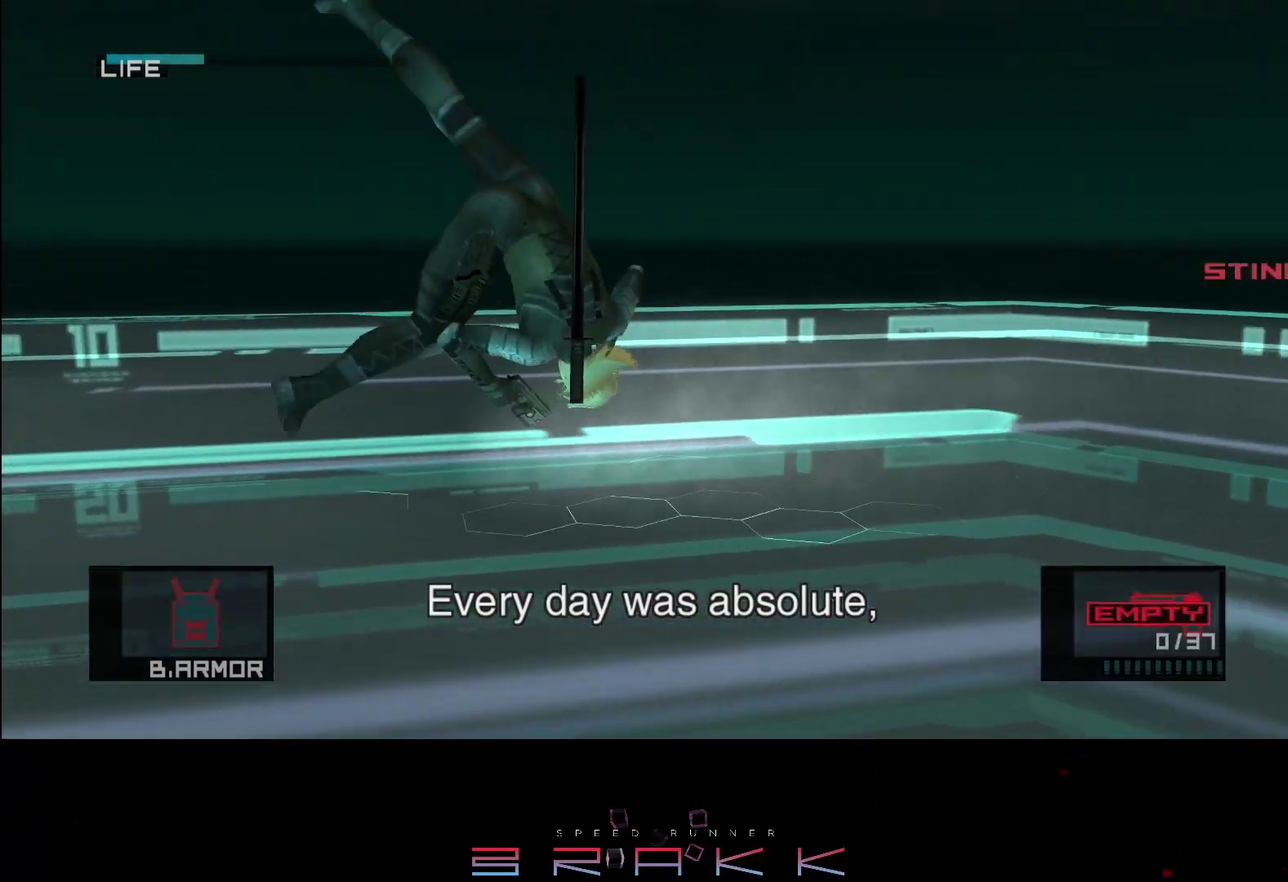
{"buttons": [], "left_stick": "down", "button_events": []}
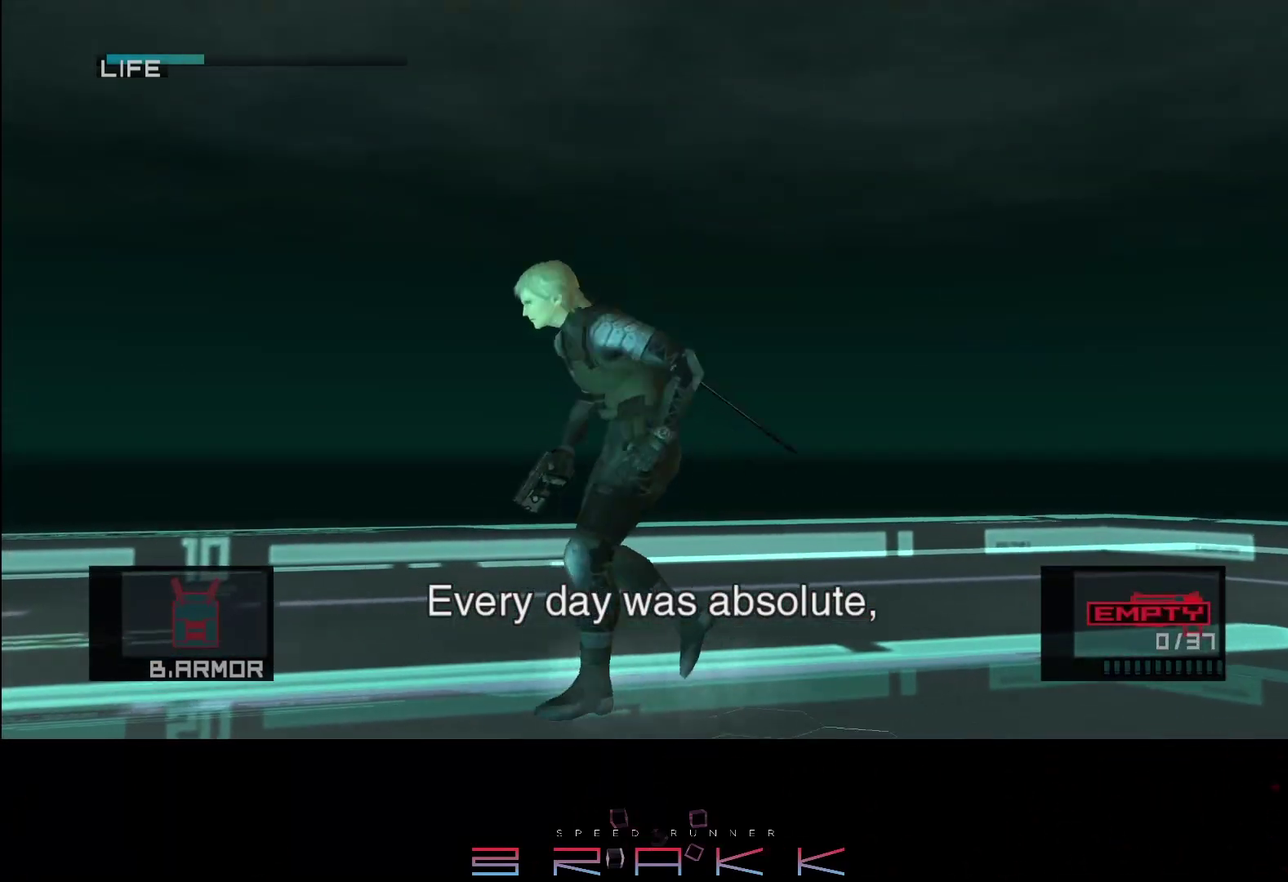
{"buttons": ["R2"], "left_stick": "center", "button_events": [[133, "CROSS", "down"], [250, "CROSS", "up"], [267, "R2", "down"], [367, "R2", "up"], [433, "R2", "down"]]}
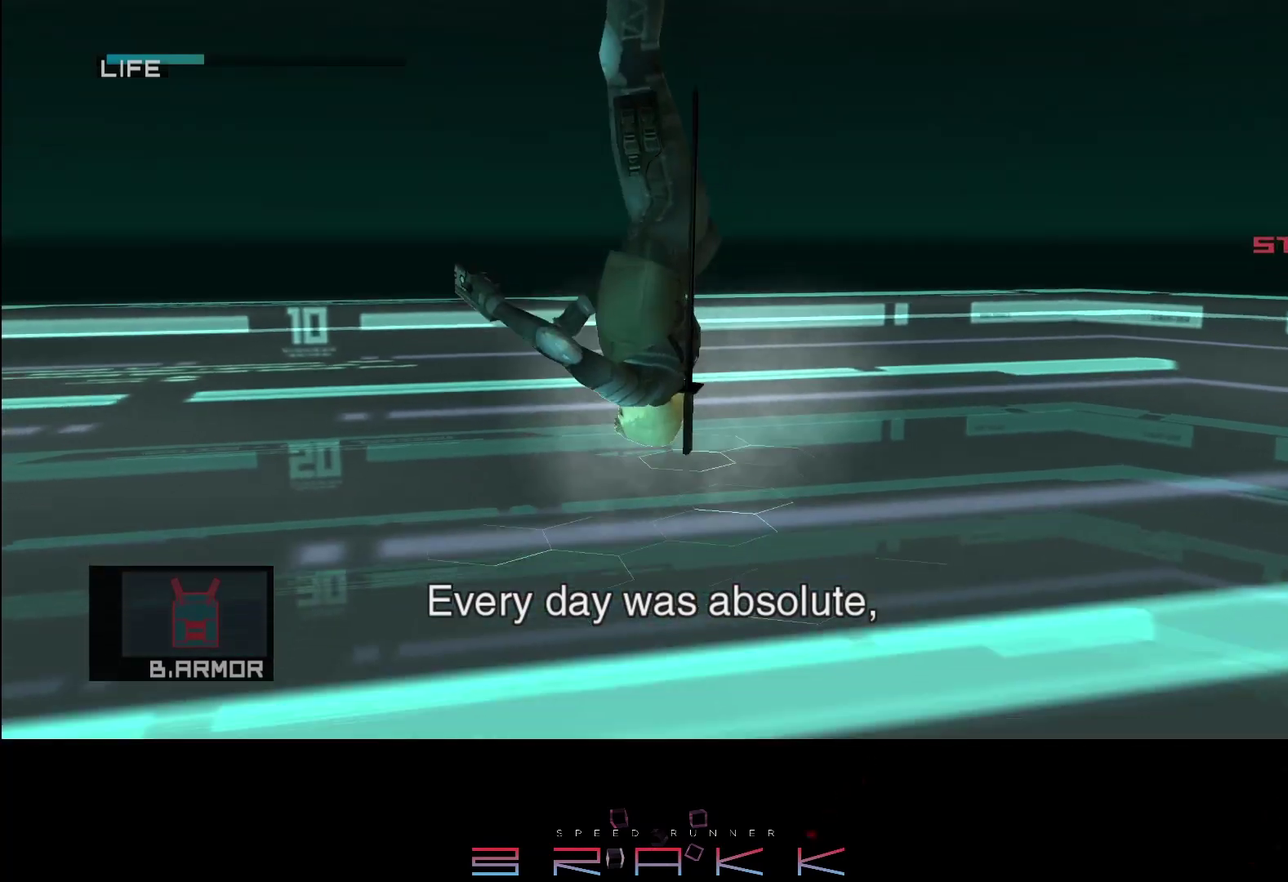
{"buttons": [], "left_stick": "center", "button_events": [[50, "R2", "up"]]}
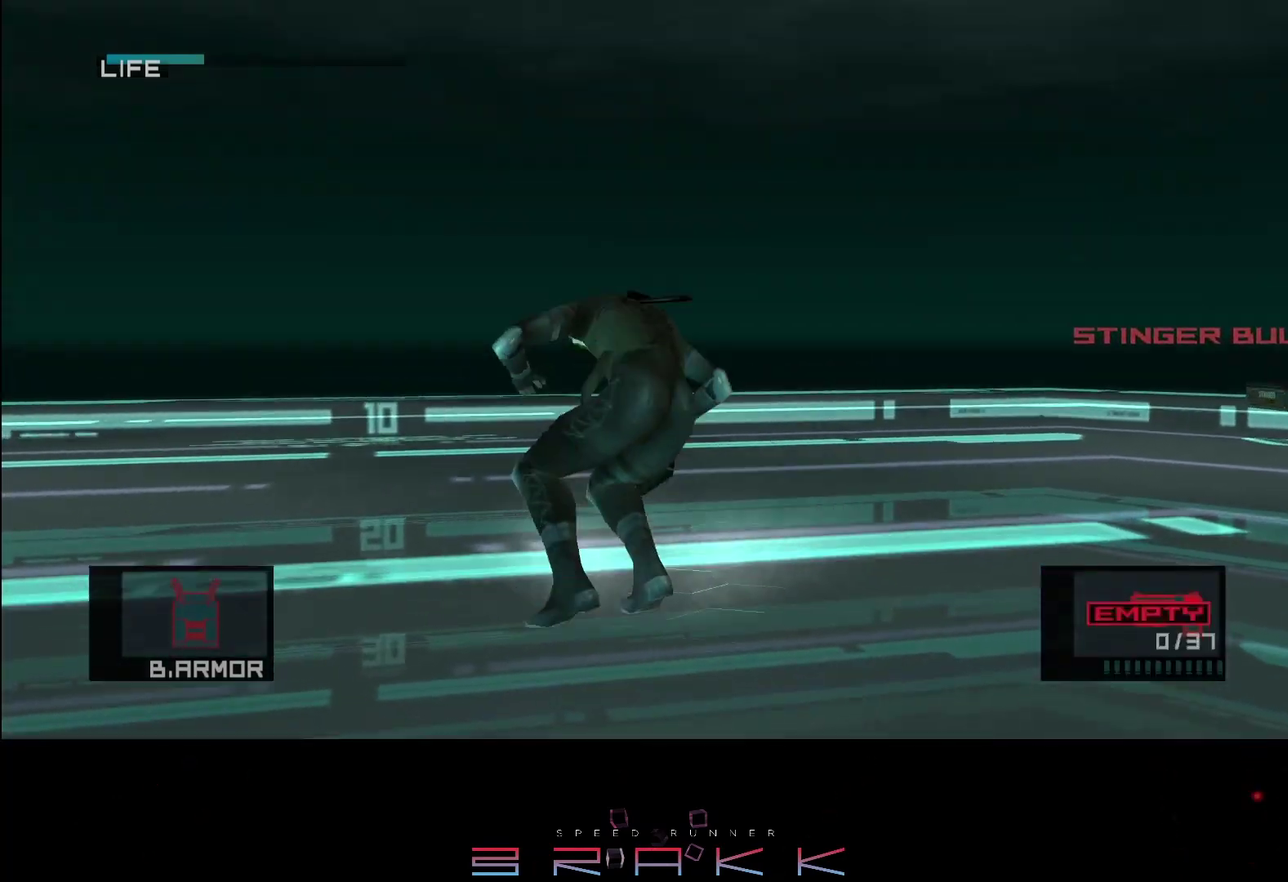
{"buttons": ["DPAD_DOWN"], "left_stick": "center", "button_events": [[283, "DPAD_UP", "down"], [350, "DPAD_UP", "up"], [483, "DPAD_DOWN", "down"]]}
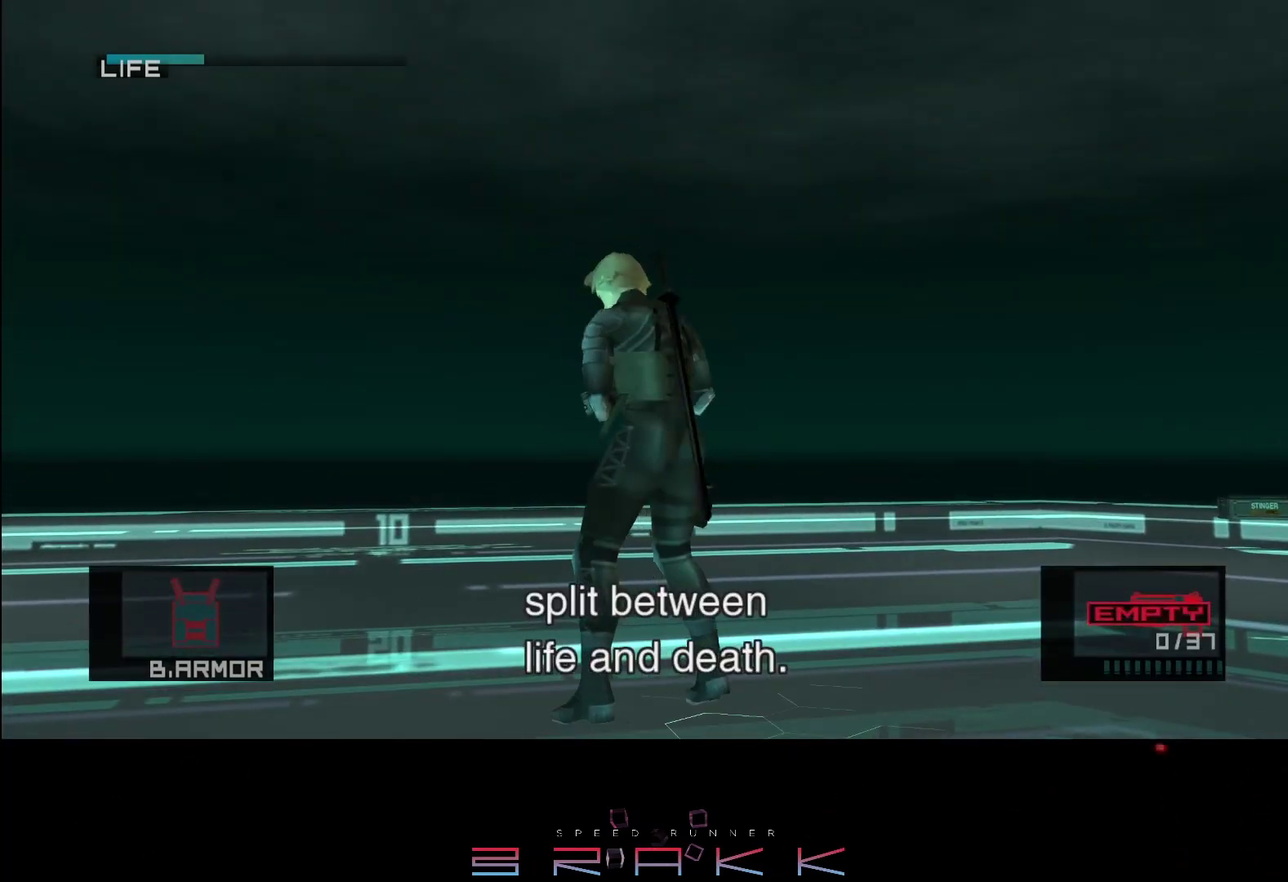
{"buttons": [], "left_stick": "center", "button_events": [[67, "DPAD_DOWN", "up"], [217, "DPAD_UP", "down"], [300, "DPAD_UP", "up"], [433, "DPAD_DOWN", "down"], [483, "DPAD_DOWN", "up"]]}
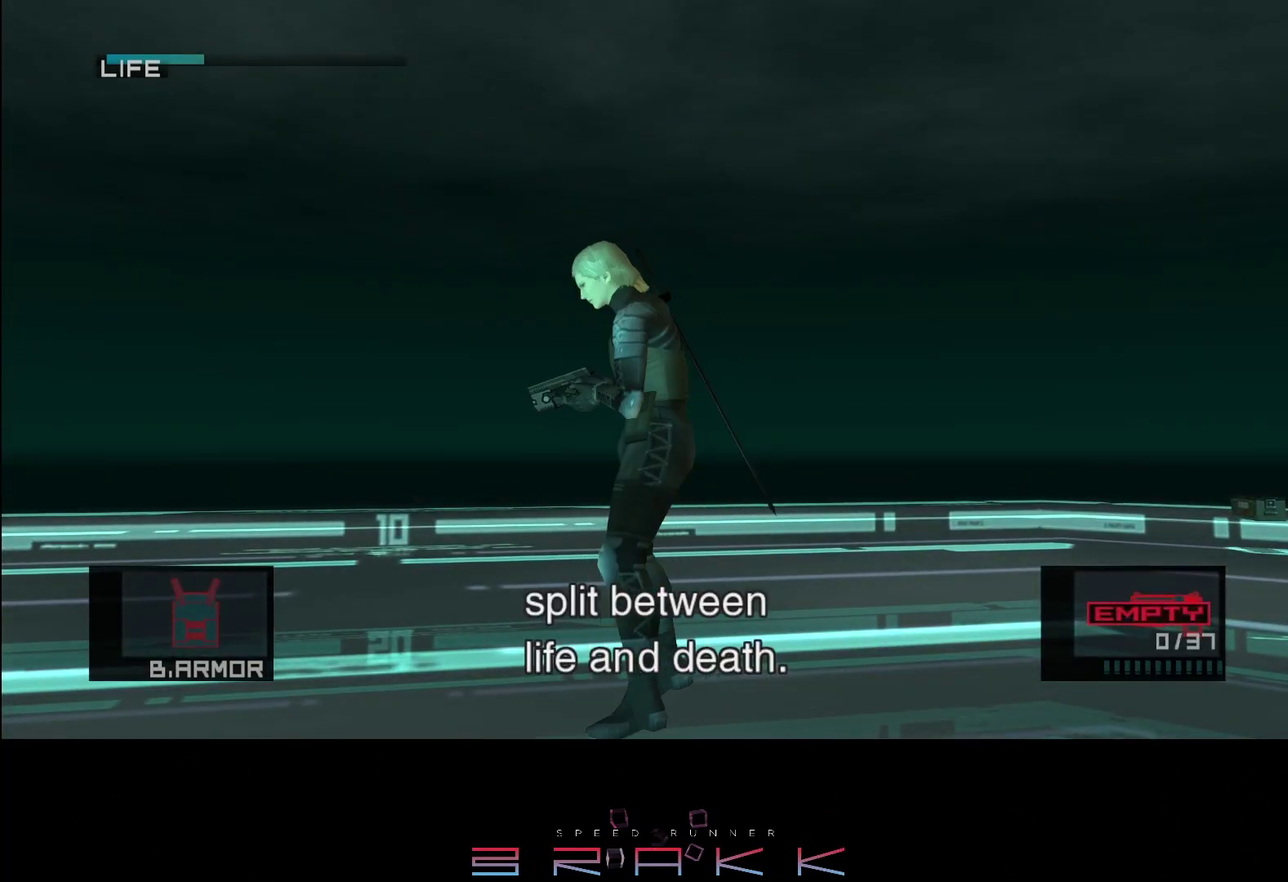
{"buttons": [], "left_stick": "center", "button_events": [[167, "DPAD_UP", "down"], [250, "DPAD_UP", "up"], [367, "DPAD_DOWN", "down"], [417, "DPAD_DOWN", "up"]]}
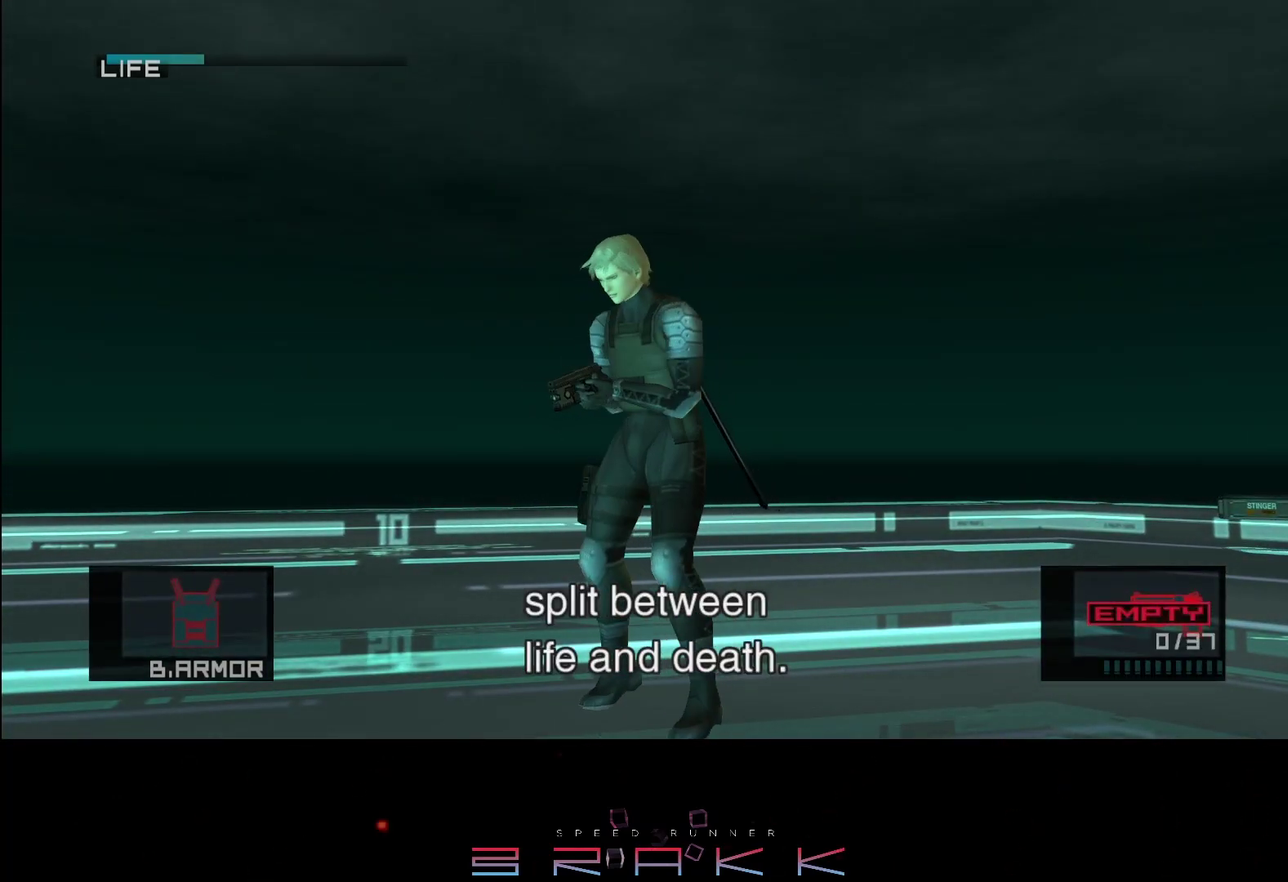
{"buttons": ["DPAD_DOWN"], "left_stick": "center", "button_events": [[17, "DPAD_UP", "down"], [83, "DPAD_UP", "up"], [200, "DPAD_DOWN", "down"], [250, "DPAD_DOWN", "up"], [333, "DPAD_UP", "down"], [400, "DPAD_UP", "up"], [483, "DPAD_DOWN", "down"]]}
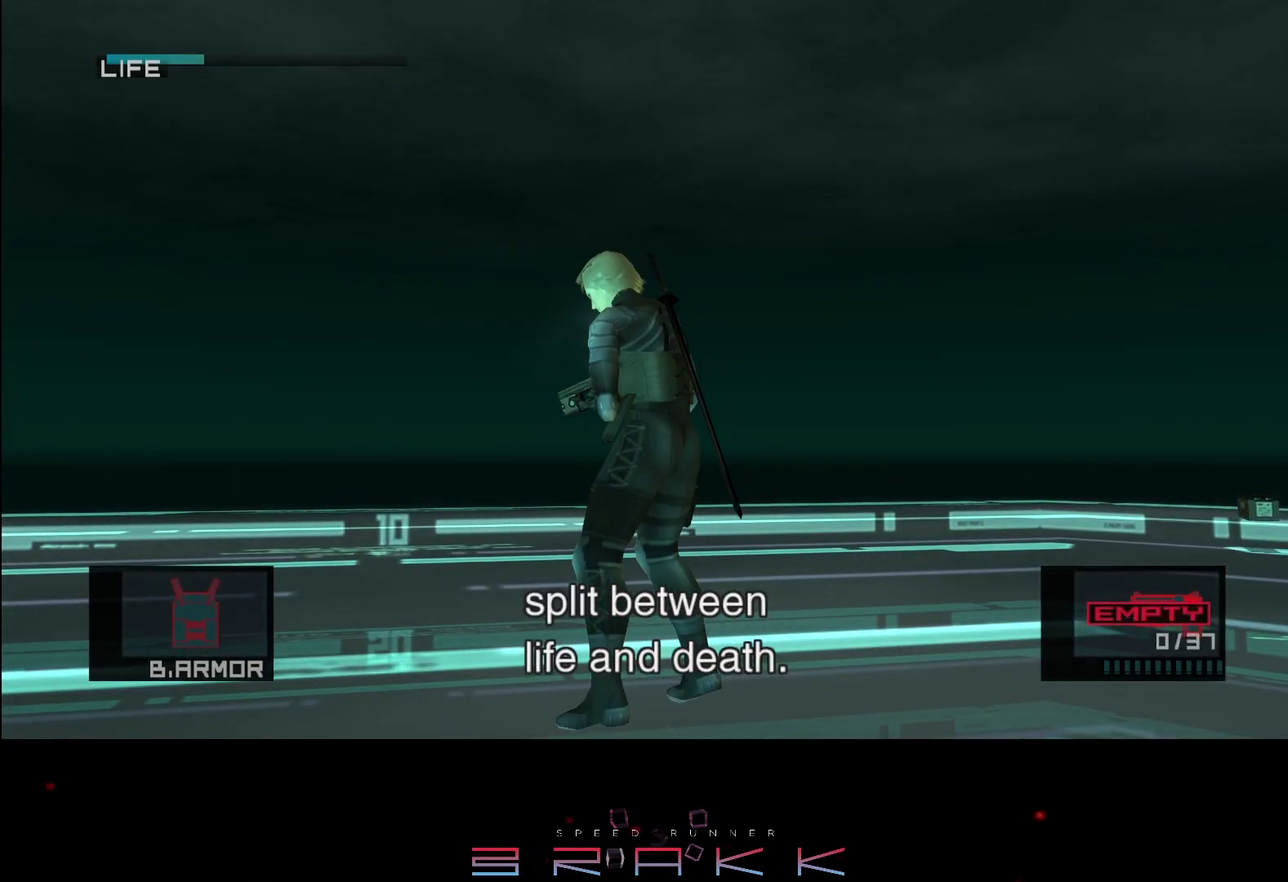
{"buttons": [], "left_stick": "center", "button_events": [[50, "DPAD_DOWN", "up"], [133, "DPAD_UP", "down"], [200, "DPAD_UP", "up"], [417, "DPAD_UP", "down"], [467, "DPAD_UP", "up"]]}
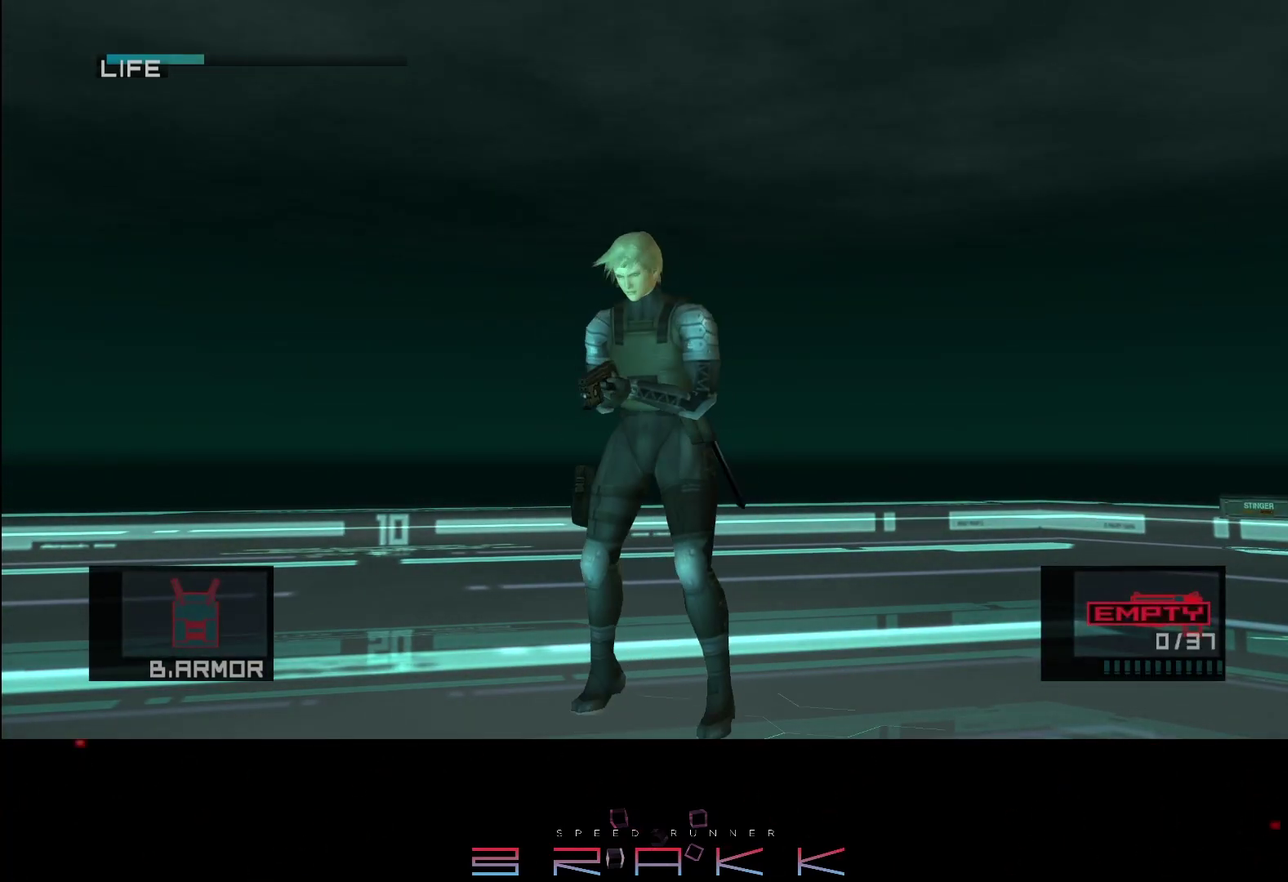
{"buttons": [], "left_stick": "center", "button_events": [[67, "DPAD_DOWN", "down"], [117, "DPAD_DOWN", "up"], [383, "DPAD_DOWN", "down"], [450, "DPAD_DOWN", "up"]]}
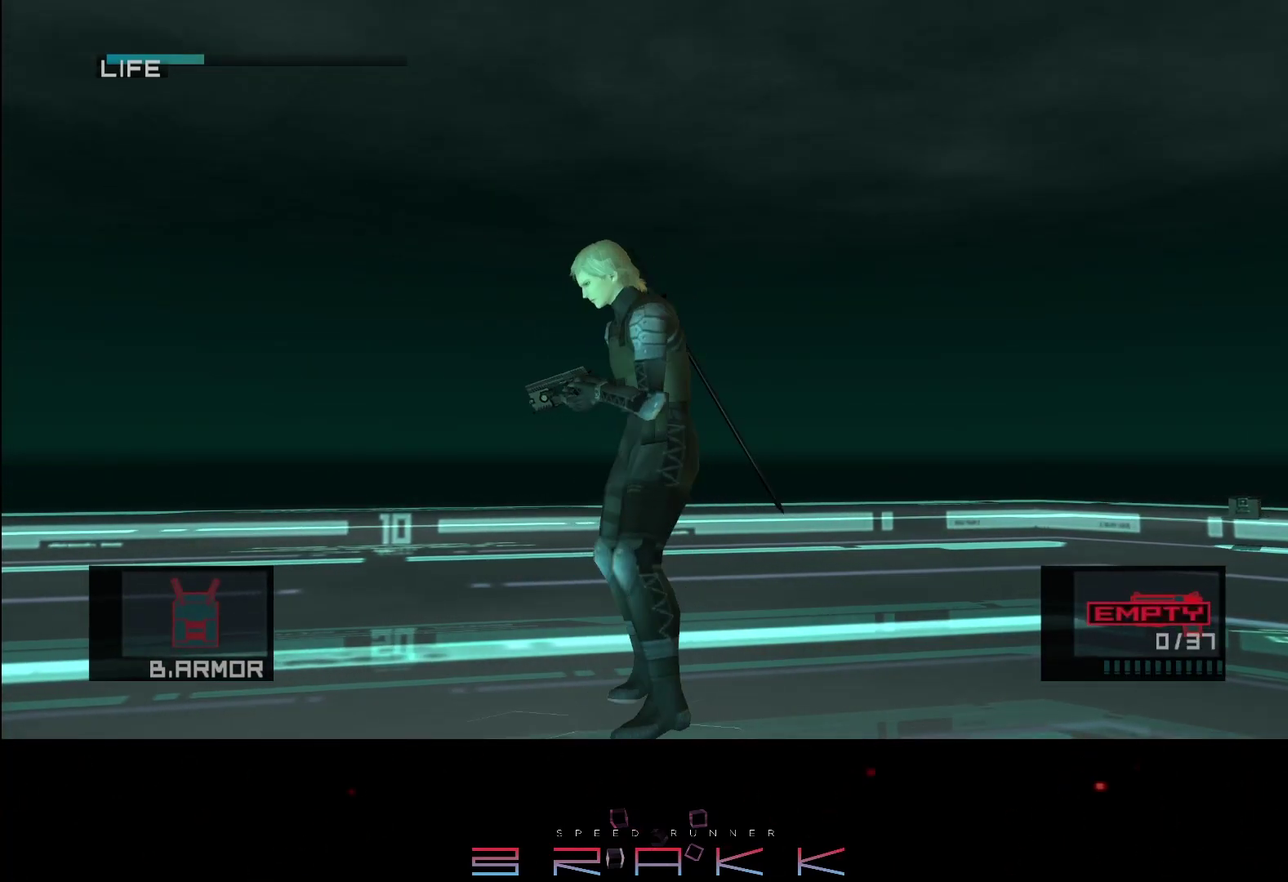
{"buttons": ["DPAD_DOWN"], "left_stick": "center", "button_events": [[33, "DPAD_UP", "down"], [117, "DPAD_UP", "up"], [200, "DPAD_DOWN", "down"], [250, "DPAD_DOWN", "up"], [333, "DPAD_UP", "down"], [400, "DPAD_UP", "up"], [500, "DPAD_DOWN", "down"]]}